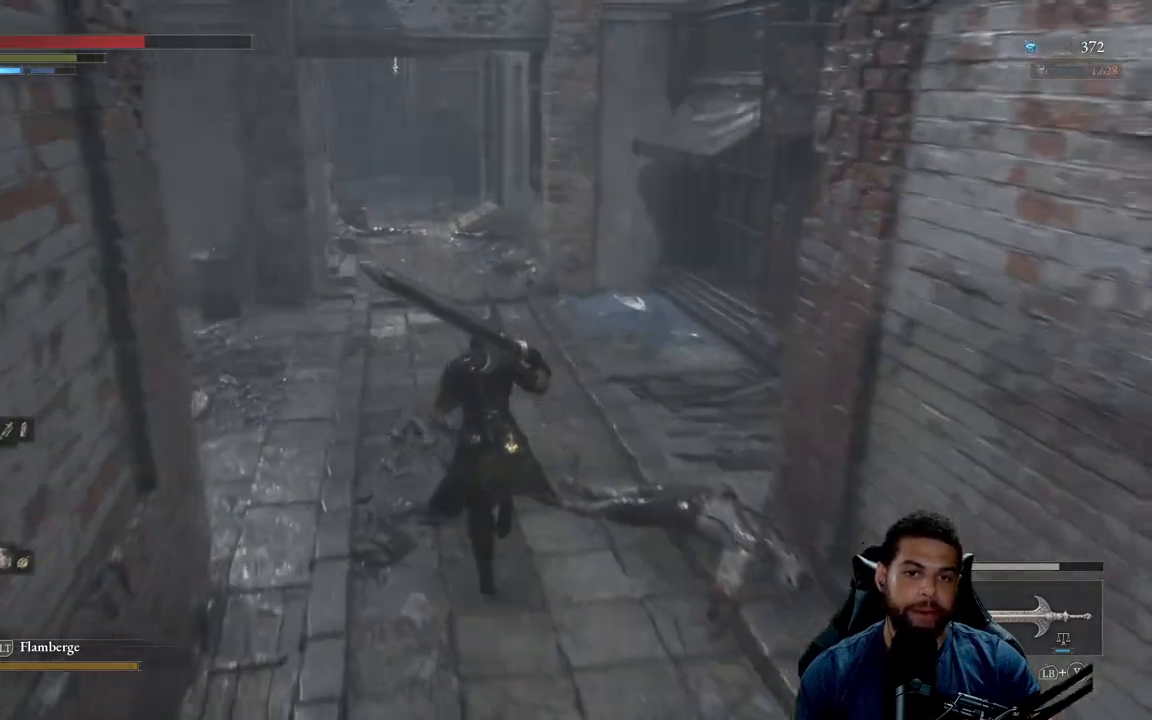
Gameplay with a controller (Xbox layout); each line is a JSON object with the inputs held at the frame after it. "events" lists button and stick changes between this image and that frame as [ms after this image, input, new state], when the widget could be followed in between. Not read: SHARE.
{"buttons": [], "left_stick": "up", "right_stick": "center", "events": [[217, "right_stick", "right"], [400, "right_stick", "center"]]}
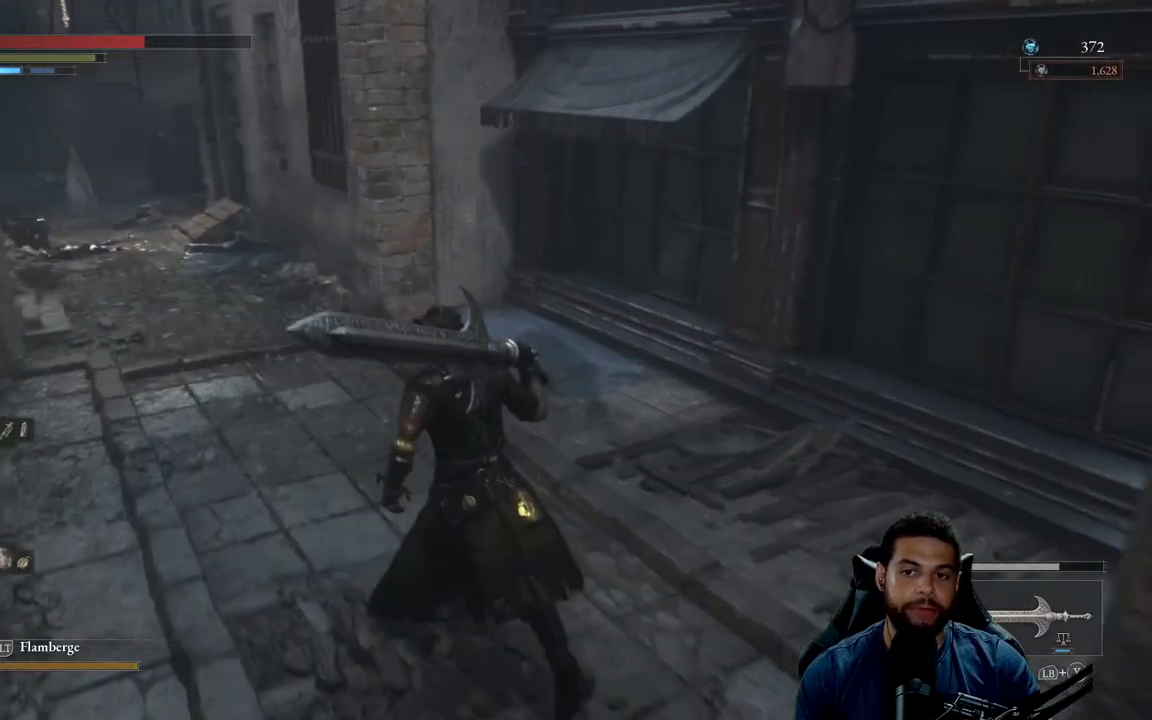
{"buttons": [], "left_stick": "up", "right_stick": "center", "events": [[67, "right_stick", "left"], [250, "right_stick", "center"]]}
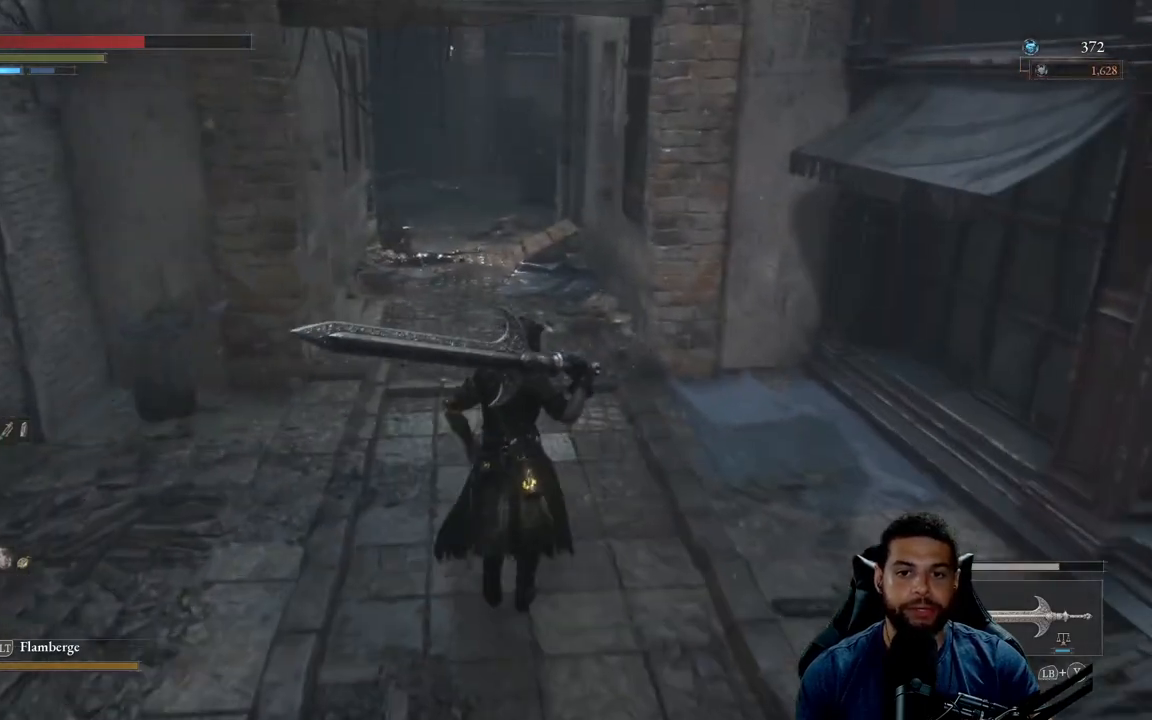
{"buttons": [], "left_stick": "up", "right_stick": "center", "events": [[117, "right_stick", "left"], [183, "right_stick", "center"]]}
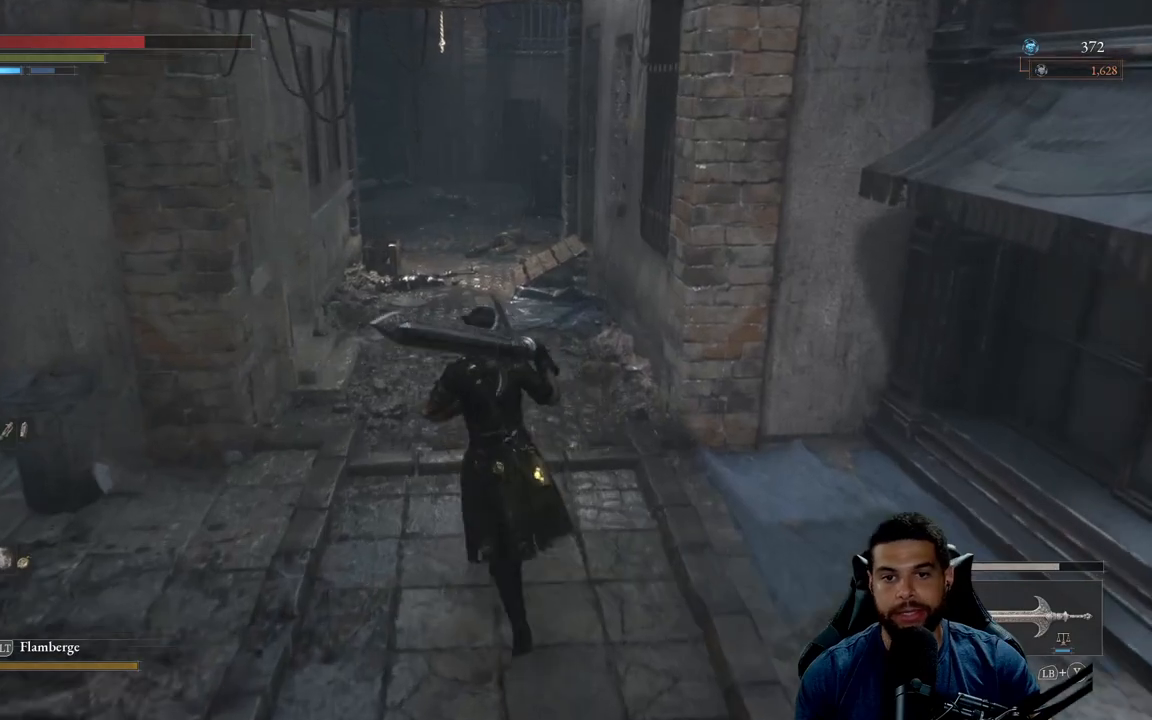
{"buttons": [], "left_stick": "up", "right_stick": "center", "events": []}
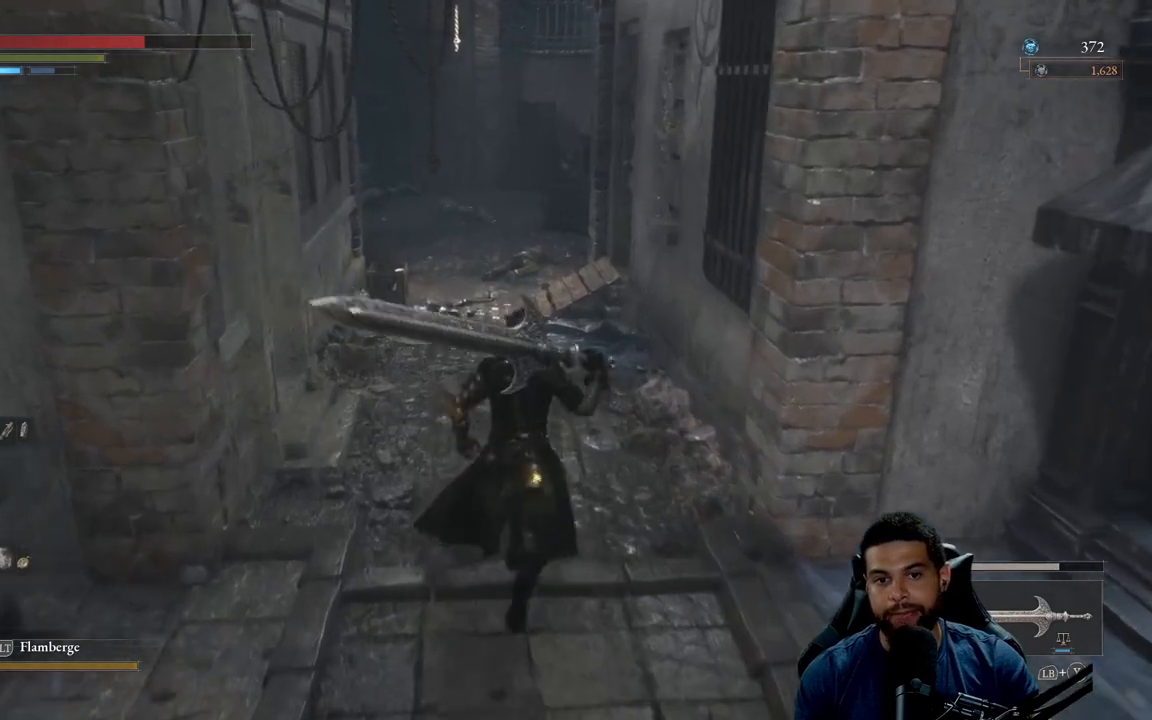
{"buttons": ["B"], "left_stick": "up", "right_stick": "center", "events": [[467, "B", "down"]]}
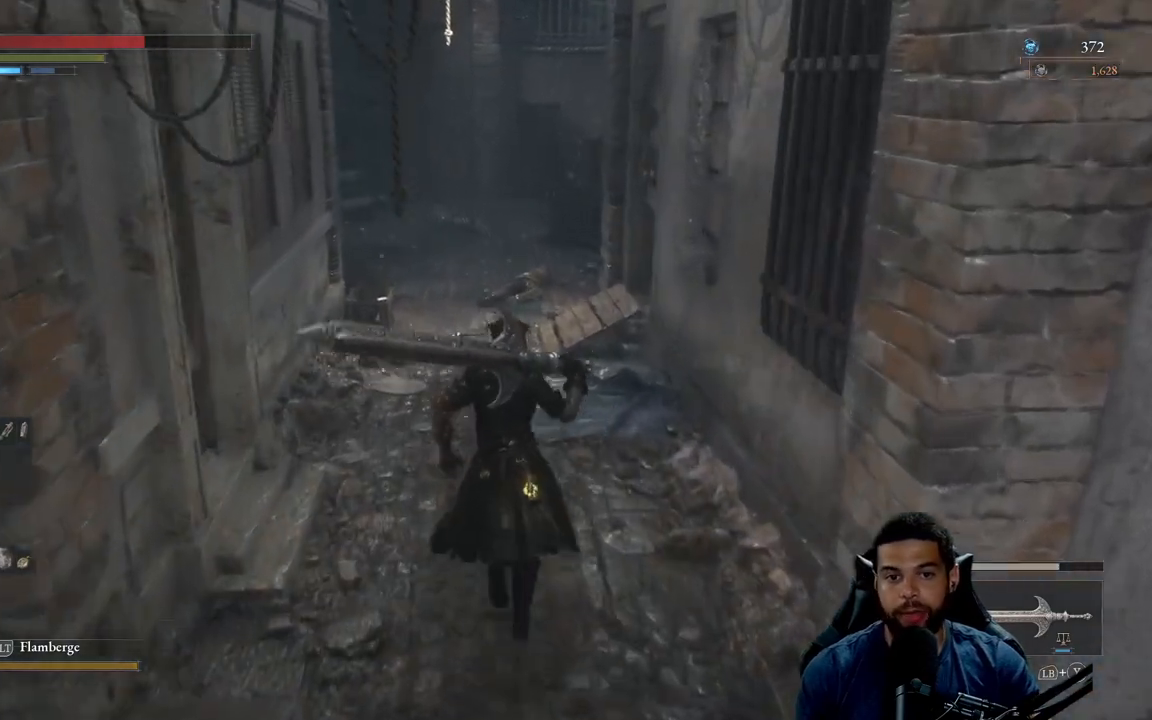
{"buttons": ["B"], "left_stick": "up", "right_stick": "center", "events": []}
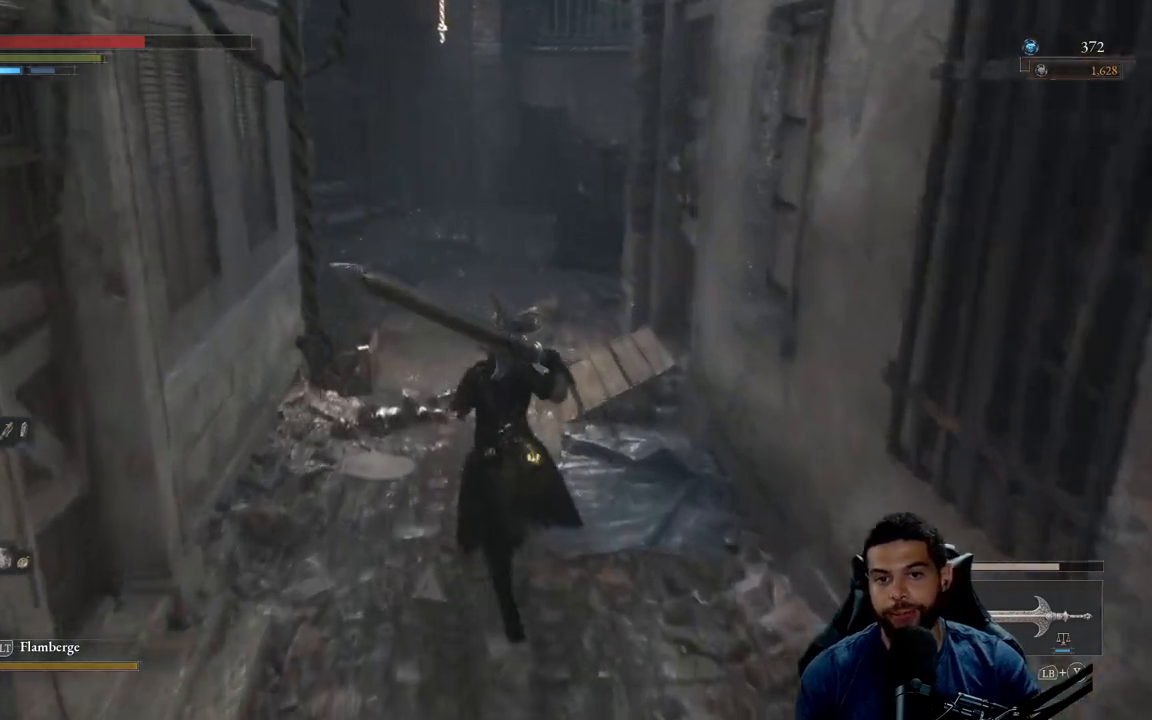
{"buttons": ["B"], "left_stick": "up", "right_stick": "center", "events": [[150, "right_stick", "left"], [200, "right_stick", "center"]]}
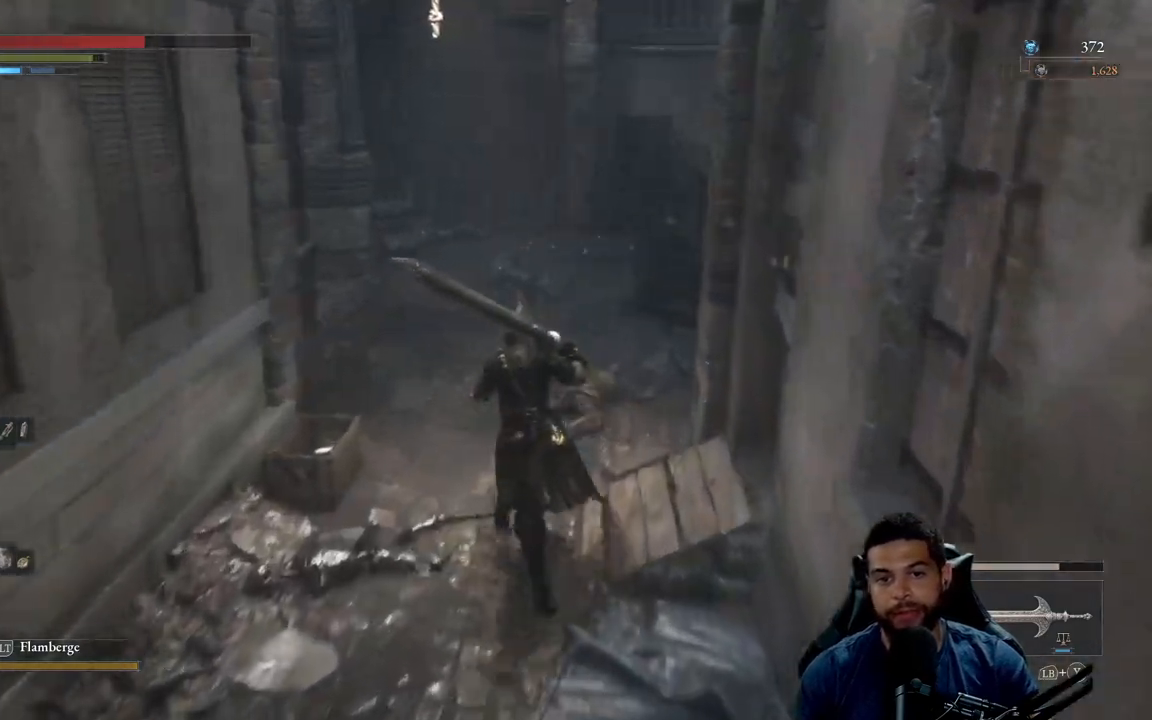
{"buttons": [], "left_stick": "up", "right_stick": "left", "events": [[83, "B", "up"], [383, "right_stick", "left"]]}
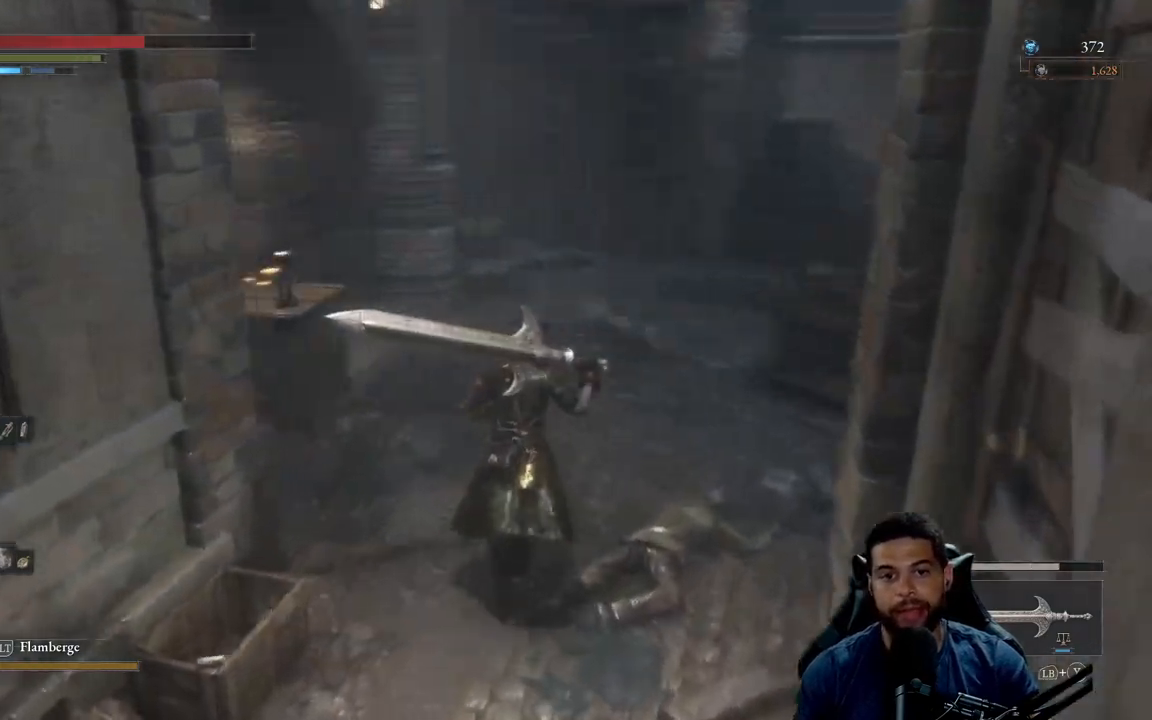
{"buttons": [], "left_stick": "up", "right_stick": "right", "events": [[67, "right_stick", "center"], [300, "right_stick", "right"]]}
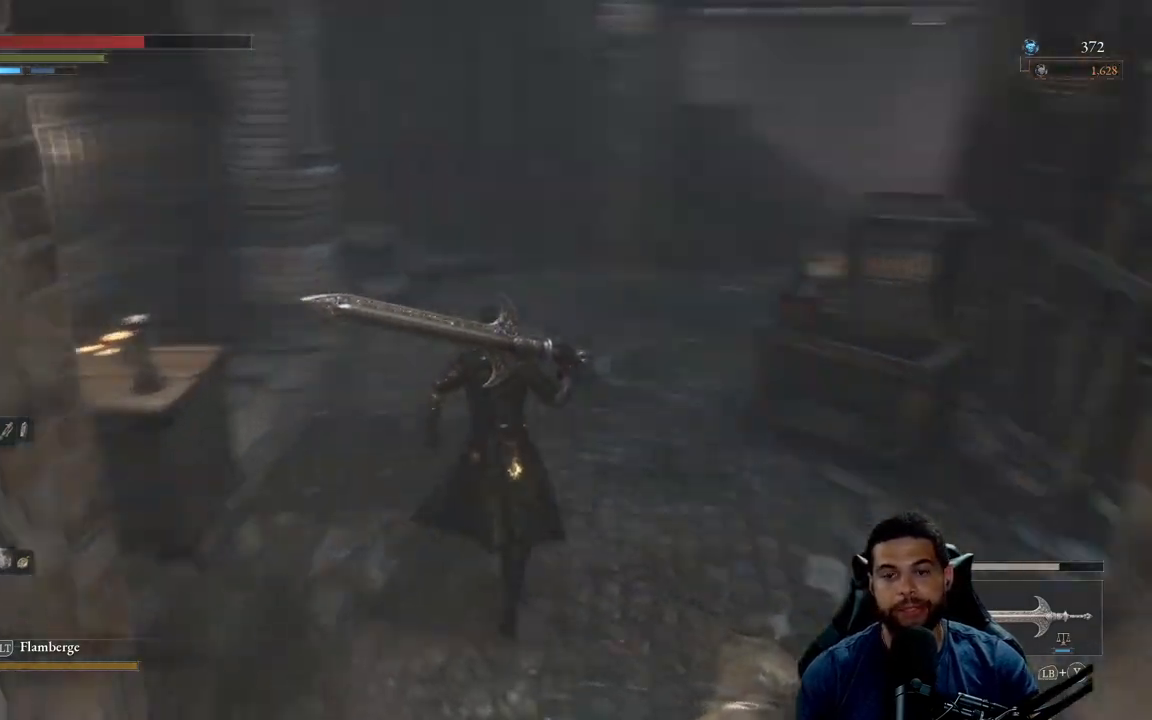
{"buttons": [], "left_stick": "up-left", "right_stick": "center", "events": [[167, "left_stick", "up-left"], [483, "right_stick", "center"]]}
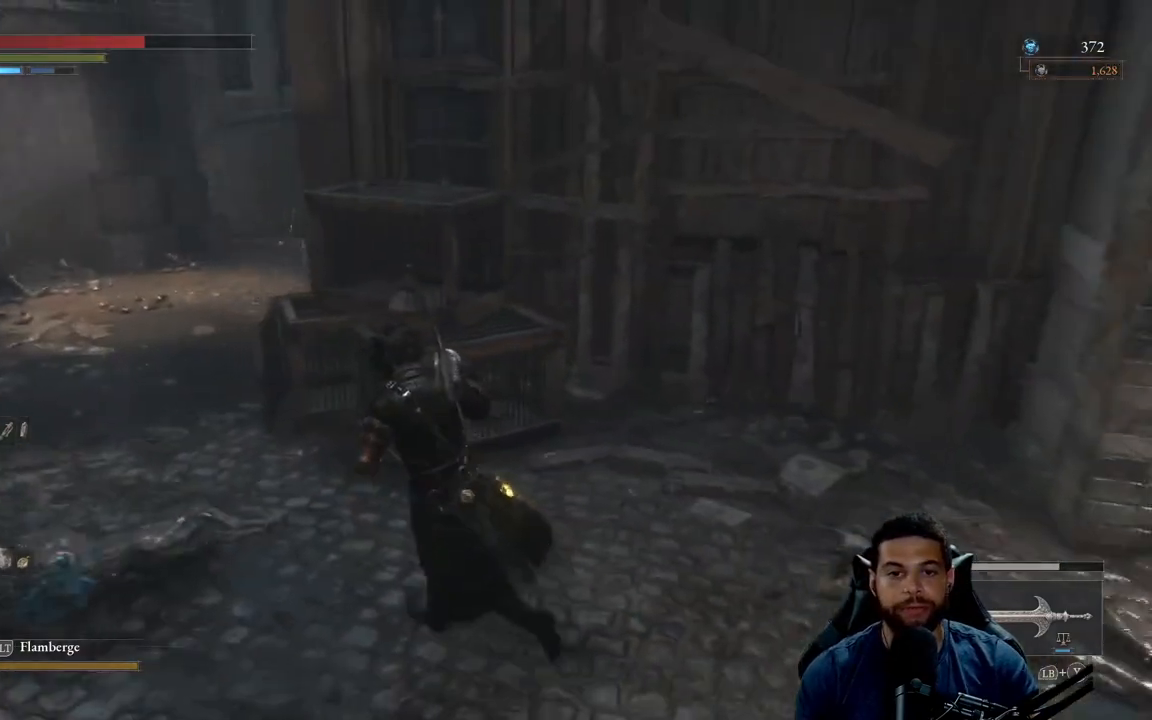
{"buttons": [], "left_stick": "up-left", "right_stick": "right", "events": [[117, "right_stick", "right"]]}
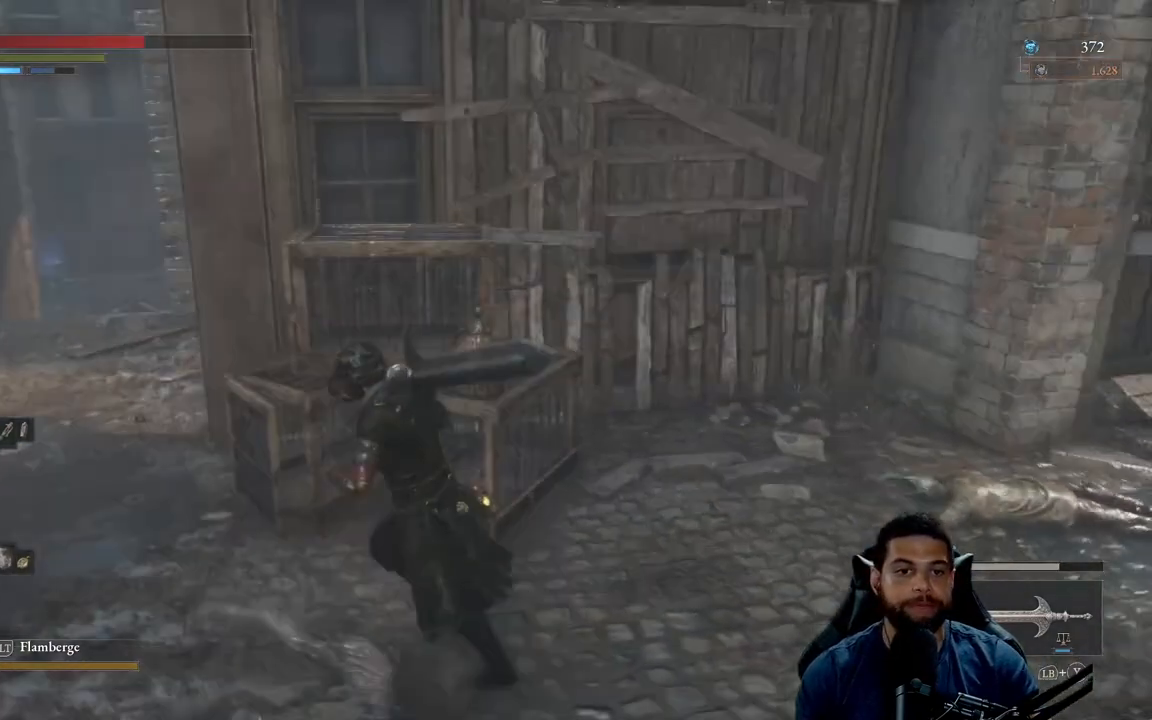
{"buttons": [], "left_stick": "right", "right_stick": "right", "events": [[167, "left_stick", "center"], [217, "right_stick", "center"], [250, "left_stick", "right"], [450, "right_stick", "right"]]}
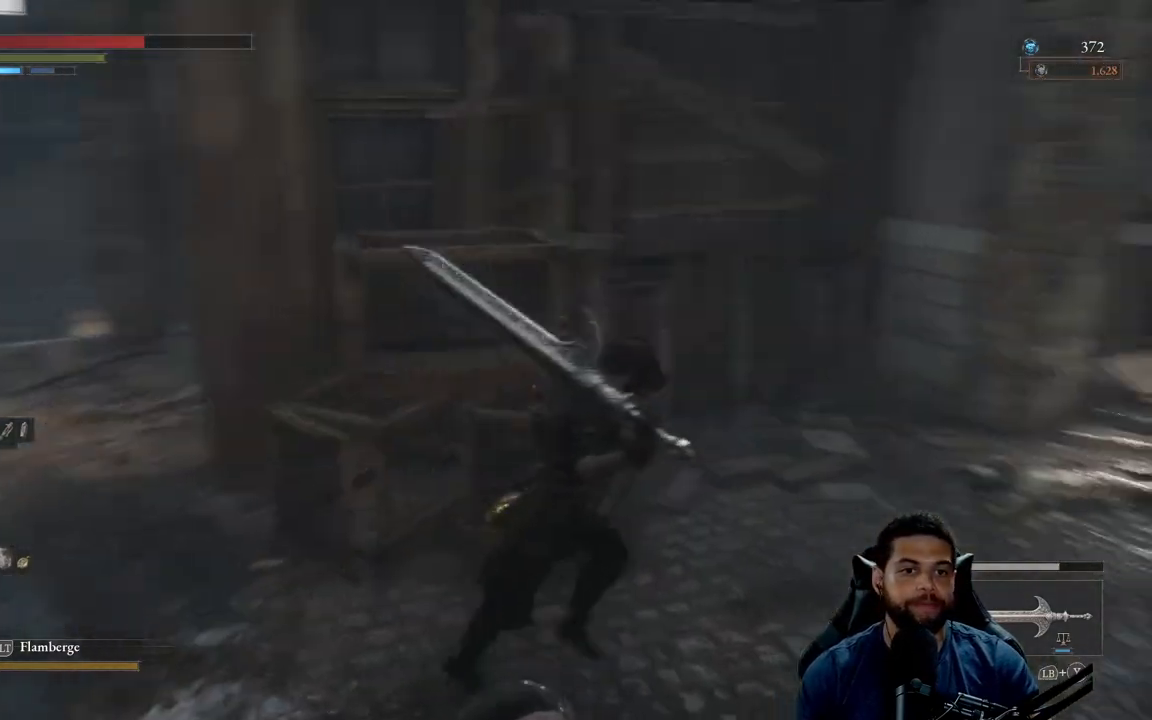
{"buttons": ["B"], "left_stick": "up-right", "right_stick": "center", "events": [[133, "left_stick", "up-right"], [233, "right_stick", "center"], [317, "B", "down"]]}
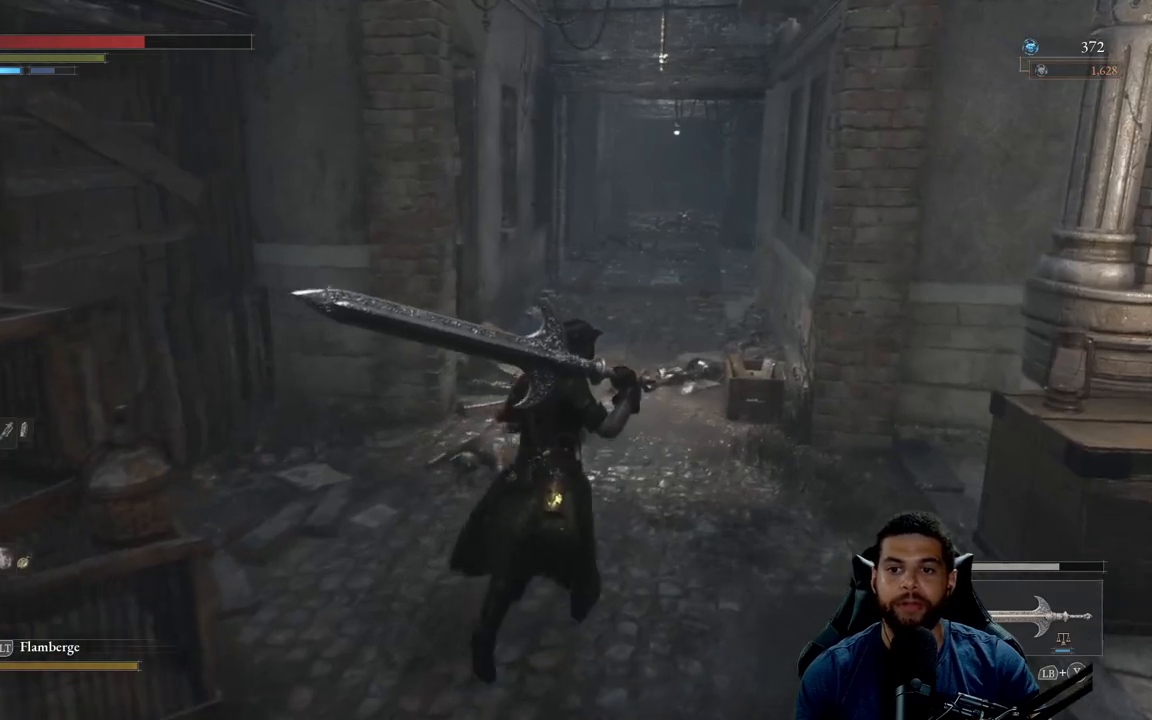
{"buttons": ["B"], "left_stick": "up", "right_stick": "up-right", "events": [[67, "left_stick", "up"], [183, "right_stick", "right"], [250, "right_stick", "center"], [467, "right_stick", "up-right"]]}
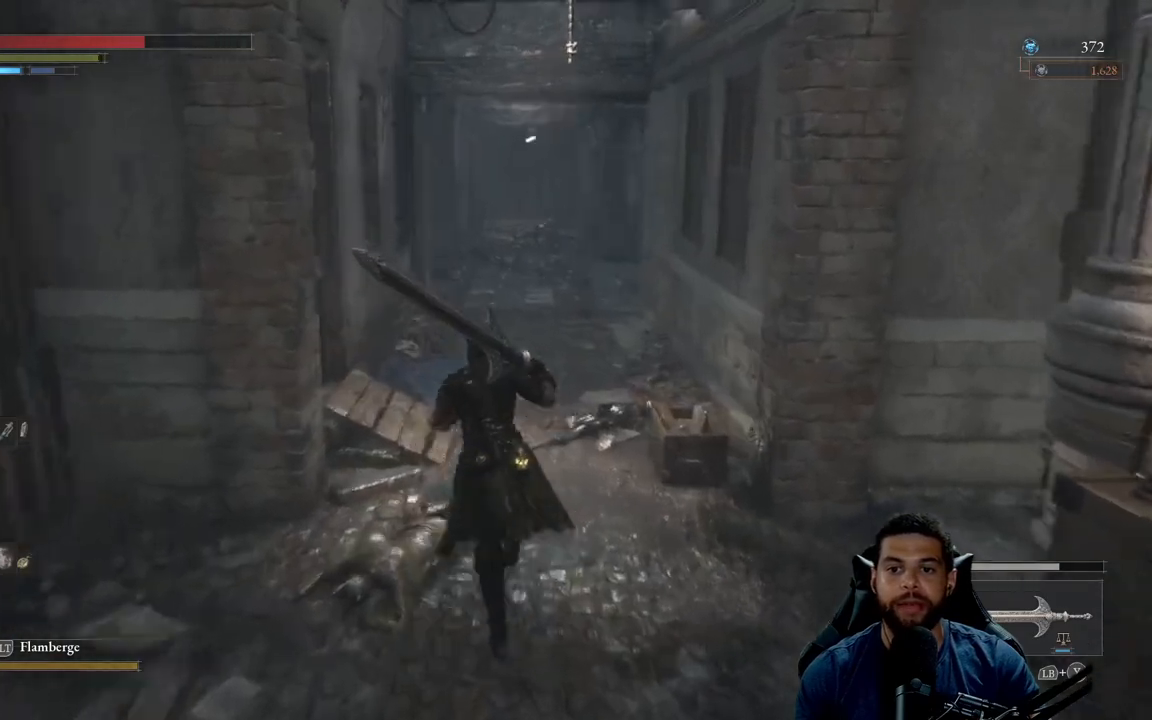
{"buttons": ["B"], "left_stick": "up", "right_stick": "center", "events": [[67, "right_stick", "center"]]}
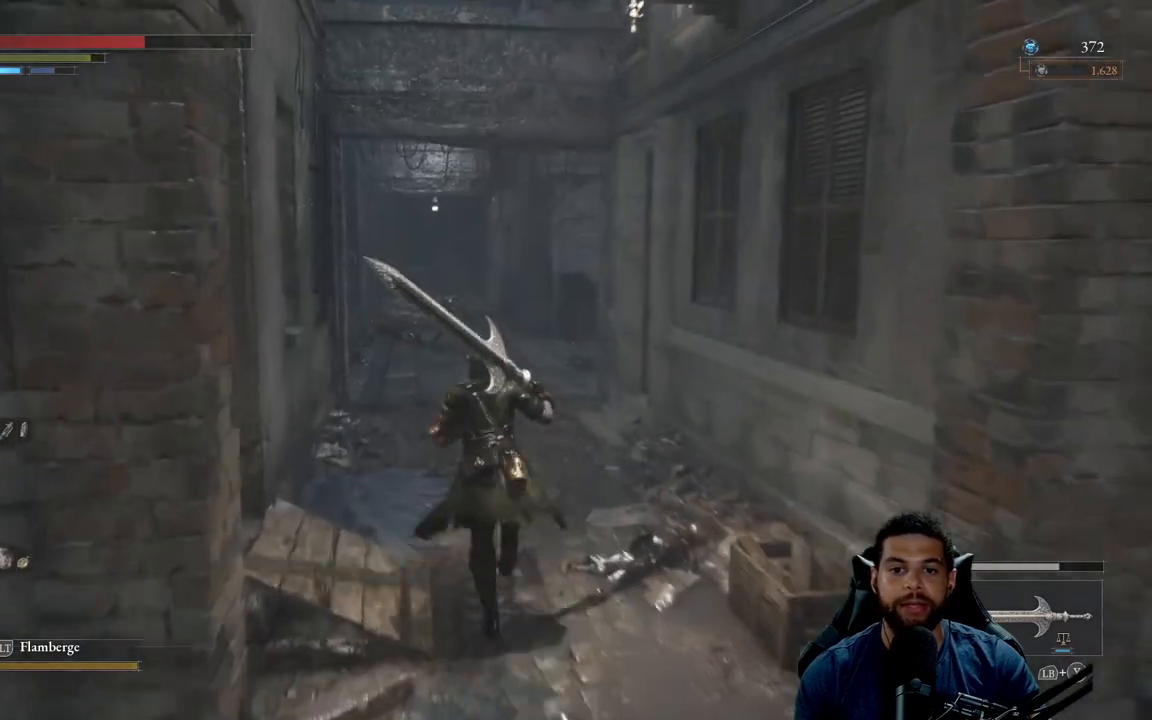
{"buttons": ["B"], "left_stick": "up", "right_stick": "center", "events": [[117, "right_stick", "left"], [200, "right_stick", "center"]]}
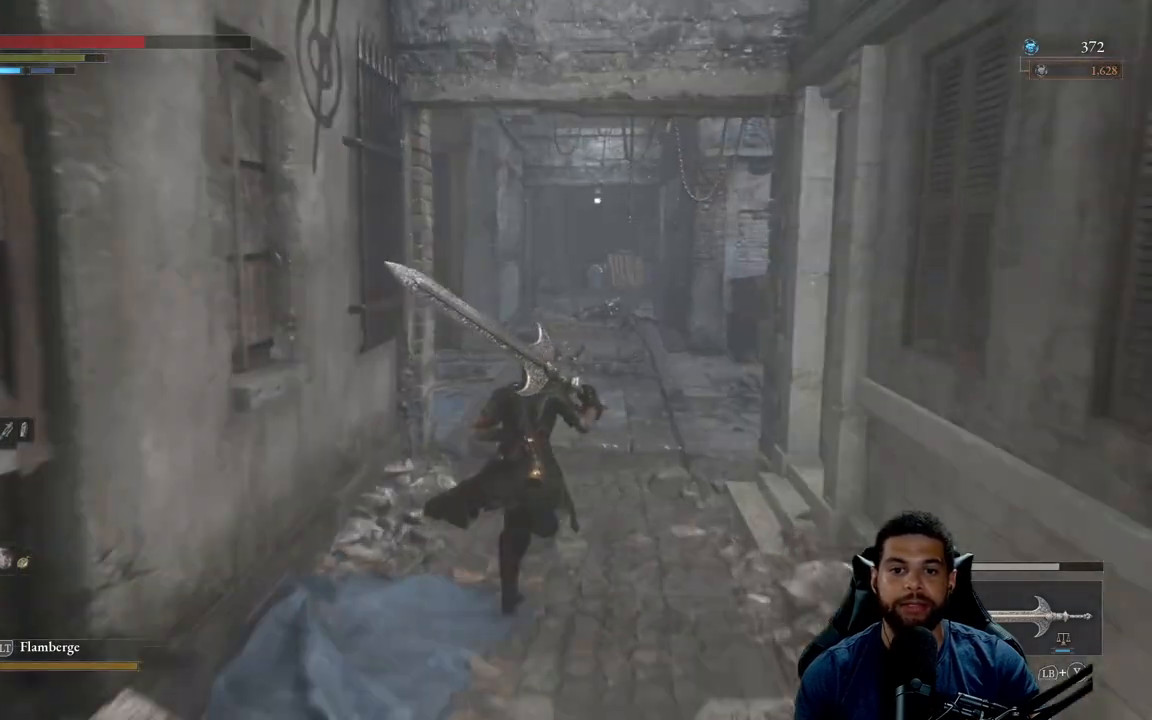
{"buttons": ["B"], "left_stick": "up", "right_stick": "center", "events": []}
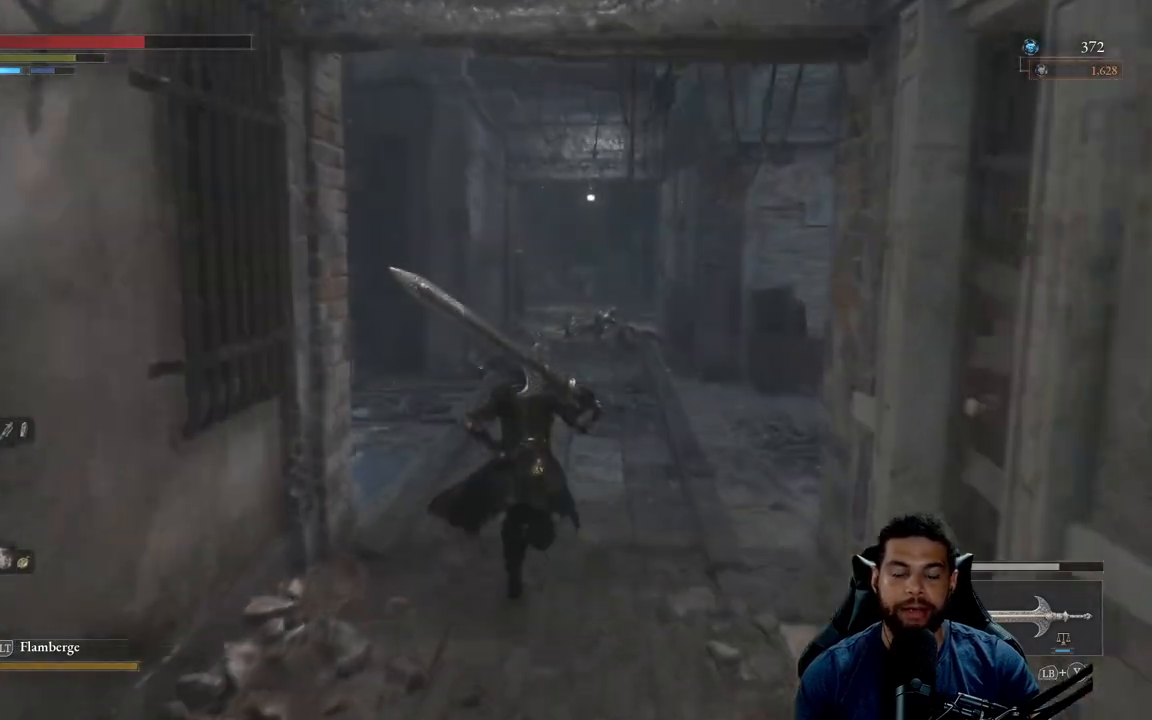
{"buttons": ["B"], "left_stick": "up", "right_stick": "center", "events": []}
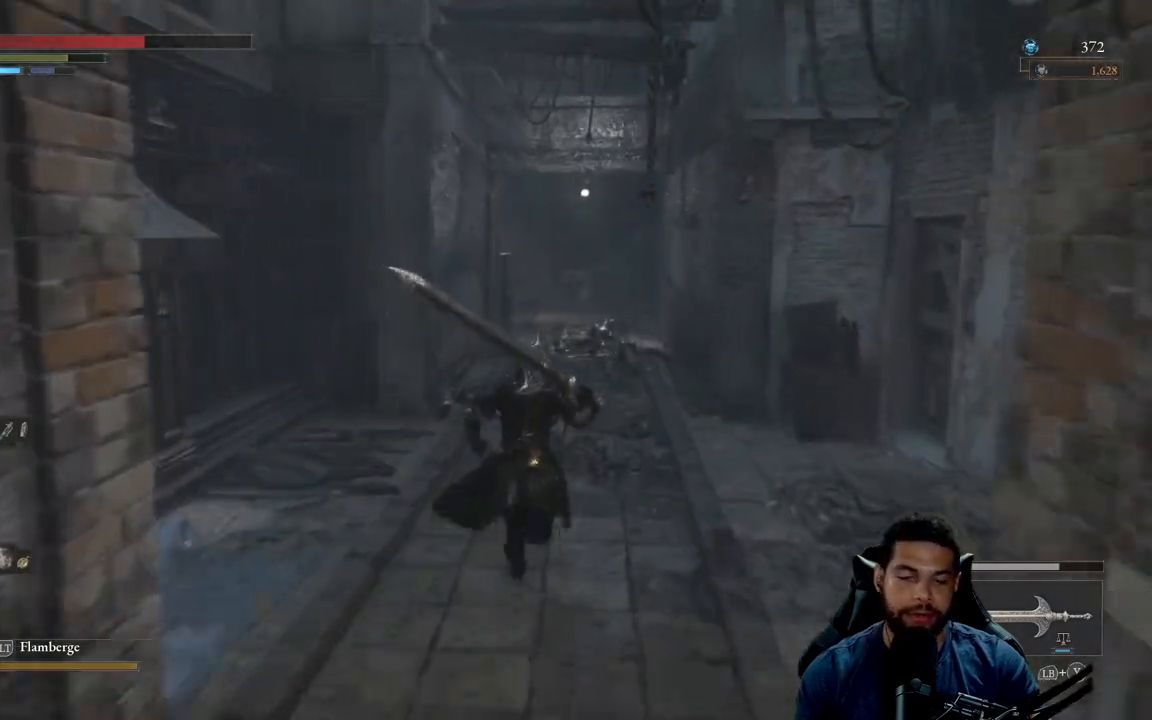
{"buttons": ["B"], "left_stick": "up", "right_stick": "center", "events": []}
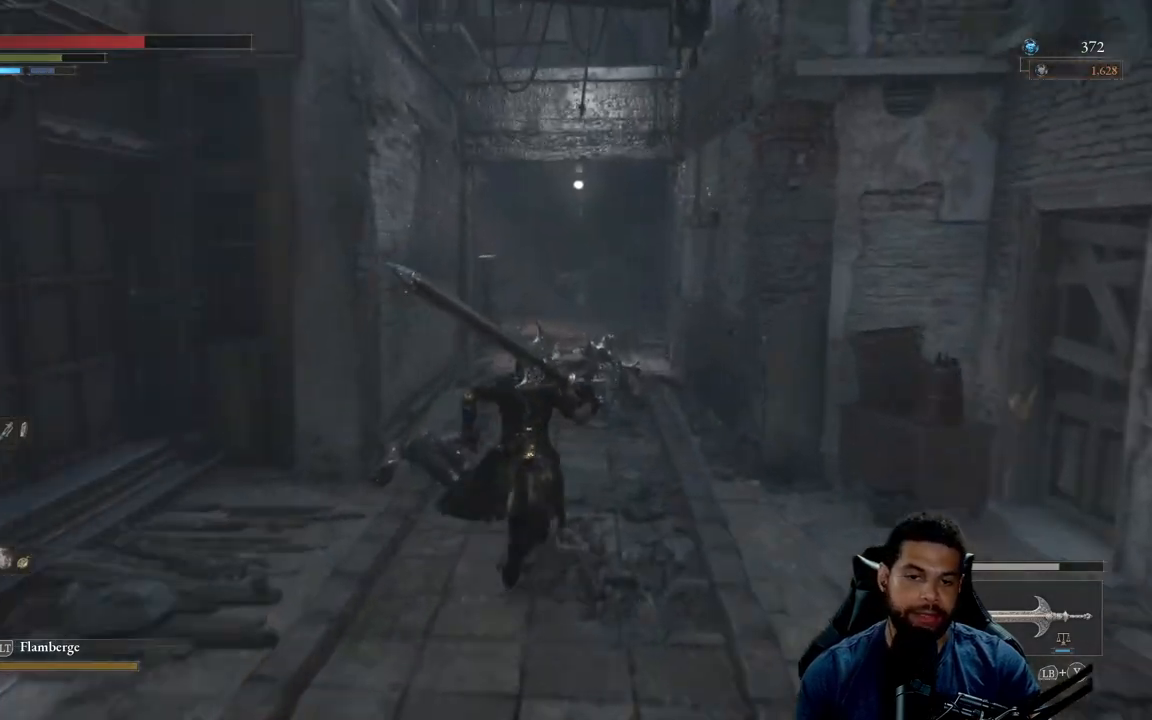
{"buttons": ["B"], "left_stick": "up", "right_stick": "center", "events": []}
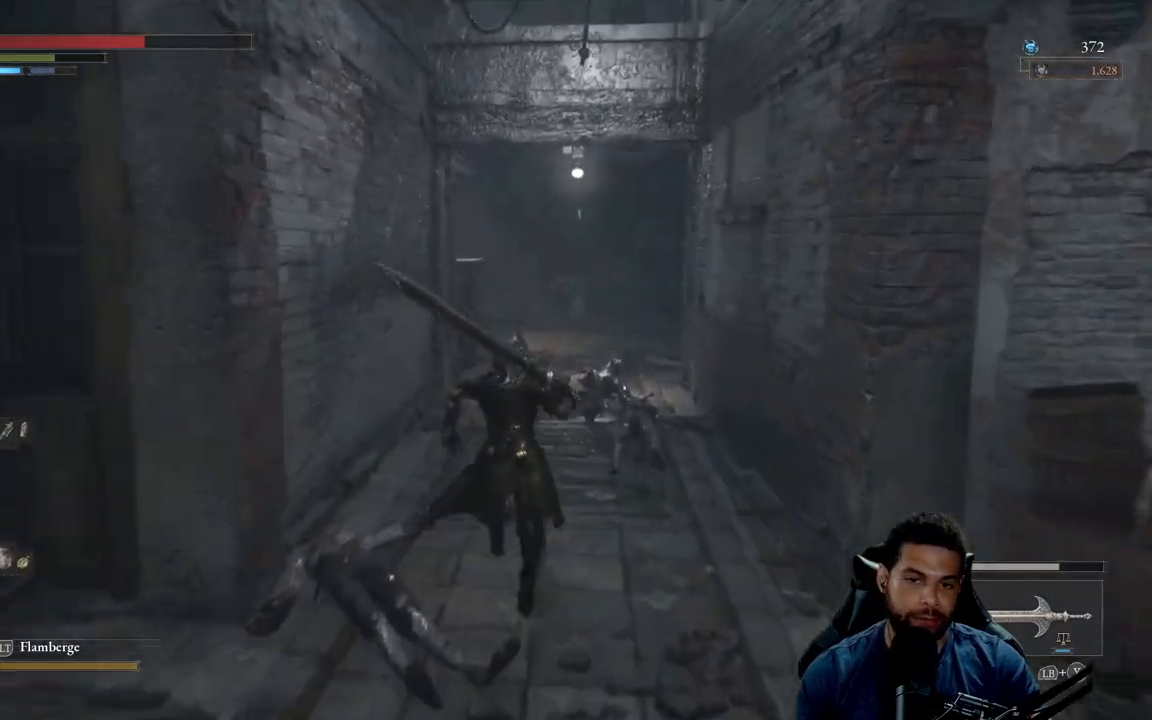
{"buttons": ["B"], "left_stick": "up", "right_stick": "center", "events": []}
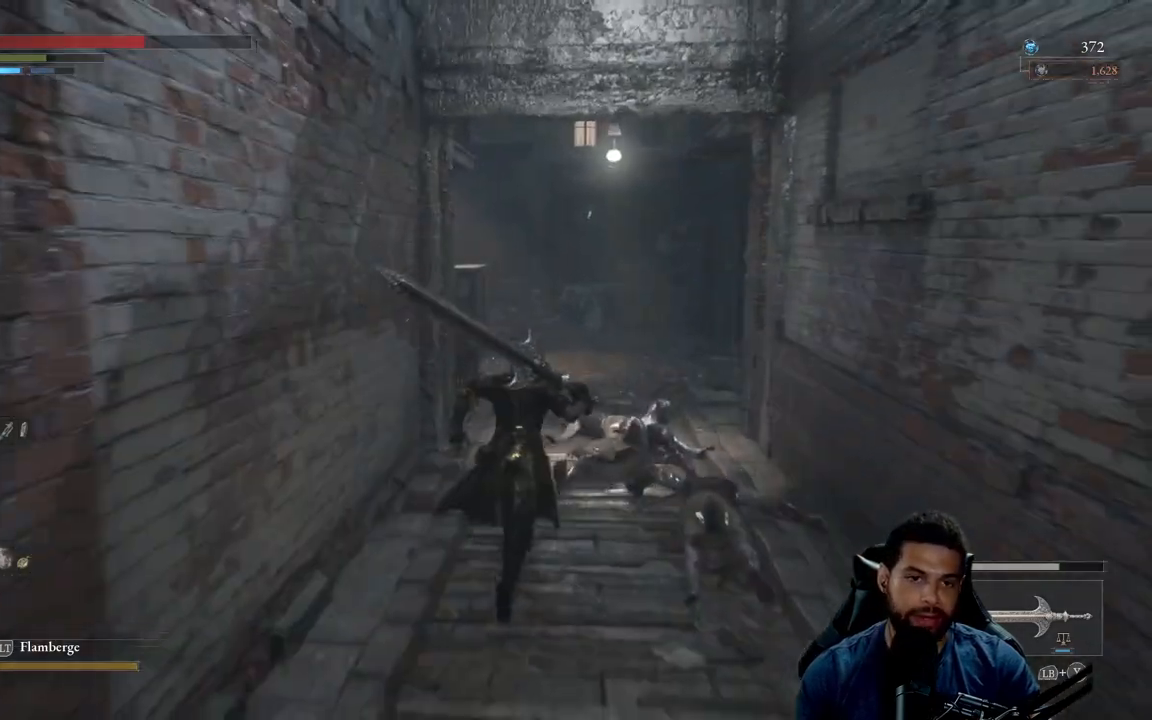
{"buttons": ["B"], "left_stick": "up", "right_stick": "center", "events": []}
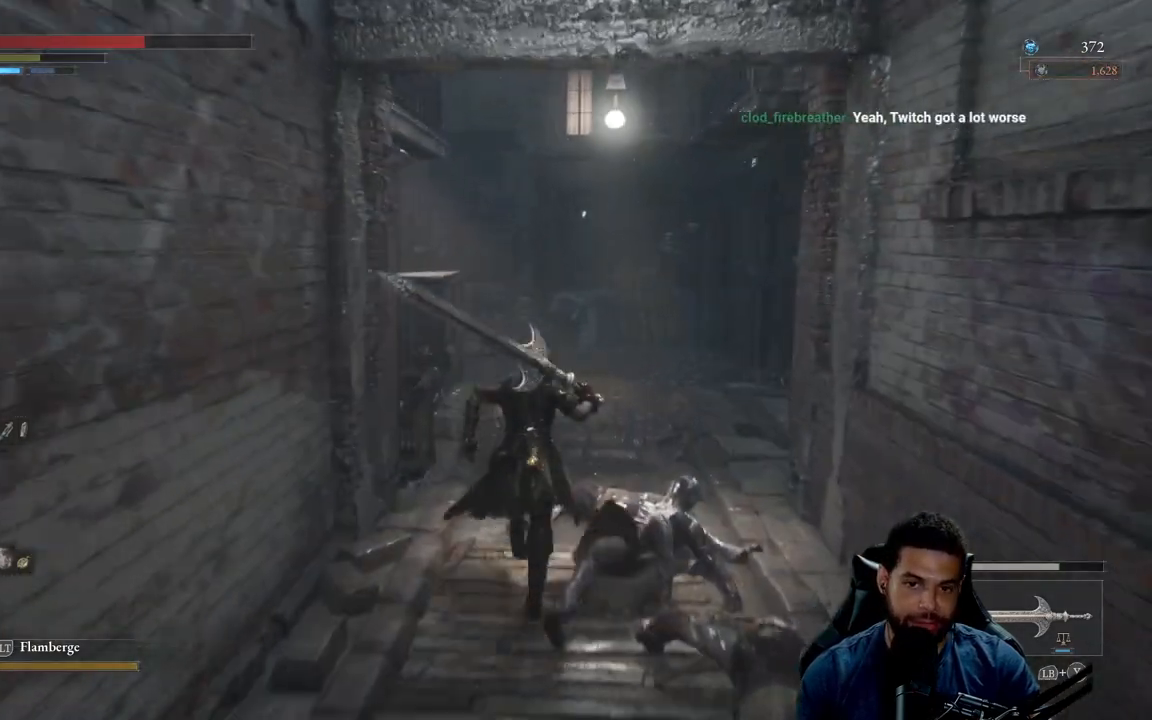
{"buttons": ["B"], "left_stick": "up-right", "right_stick": "center", "events": [[150, "right_stick", "left"], [300, "right_stick", "center"], [450, "left_stick", "up-right"]]}
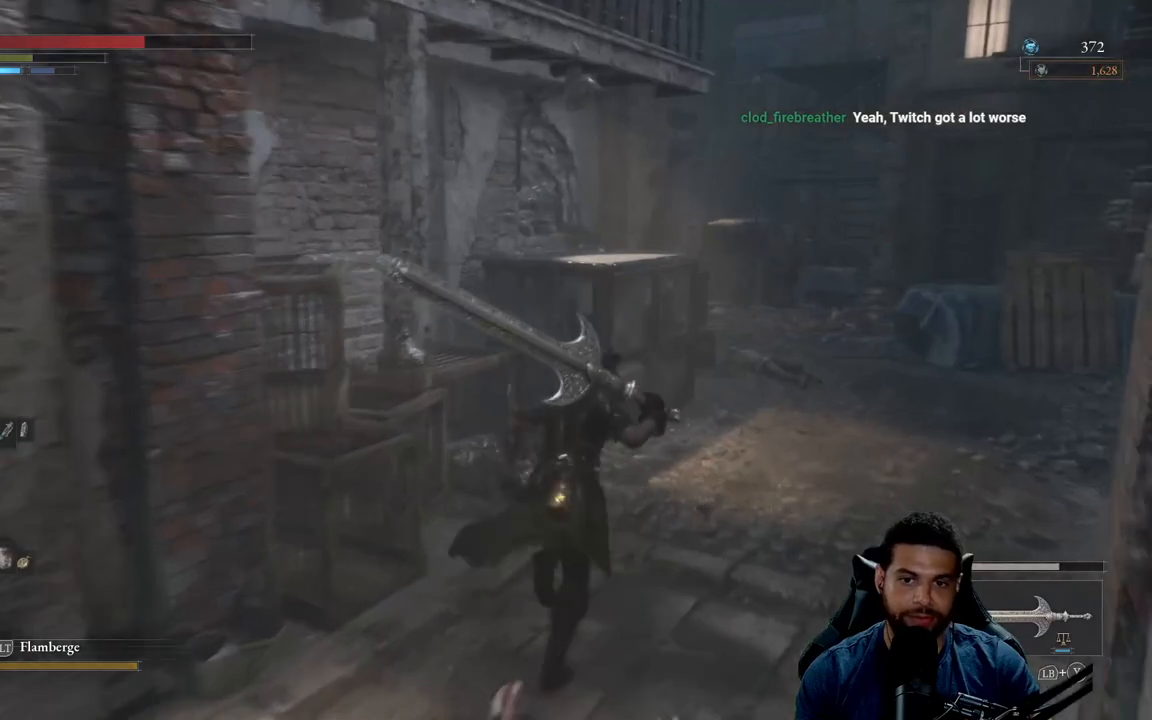
{"buttons": ["B"], "left_stick": "up-right", "right_stick": "center", "events": [[250, "right_stick", "left"], [300, "right_stick", "center"]]}
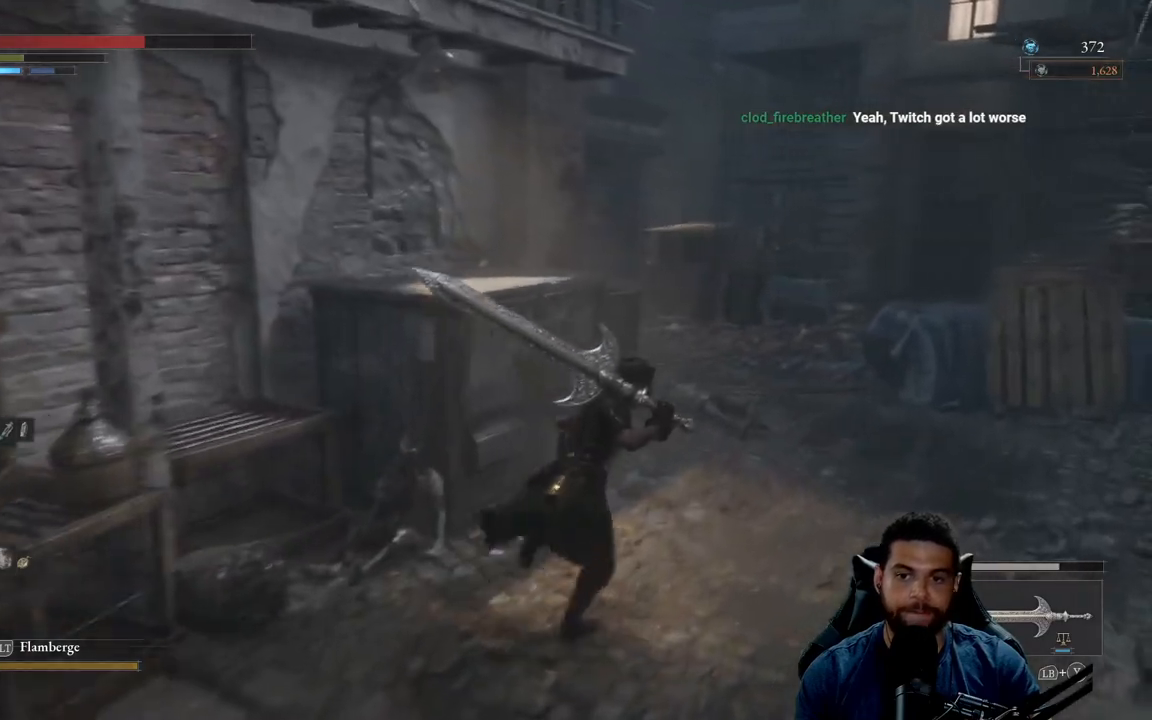
{"buttons": ["B"], "left_stick": "up", "right_stick": "center", "events": [[17, "B", "up"], [133, "B", "down"], [300, "left_stick", "up"], [317, "right_stick", "right"], [450, "right_stick", "center"]]}
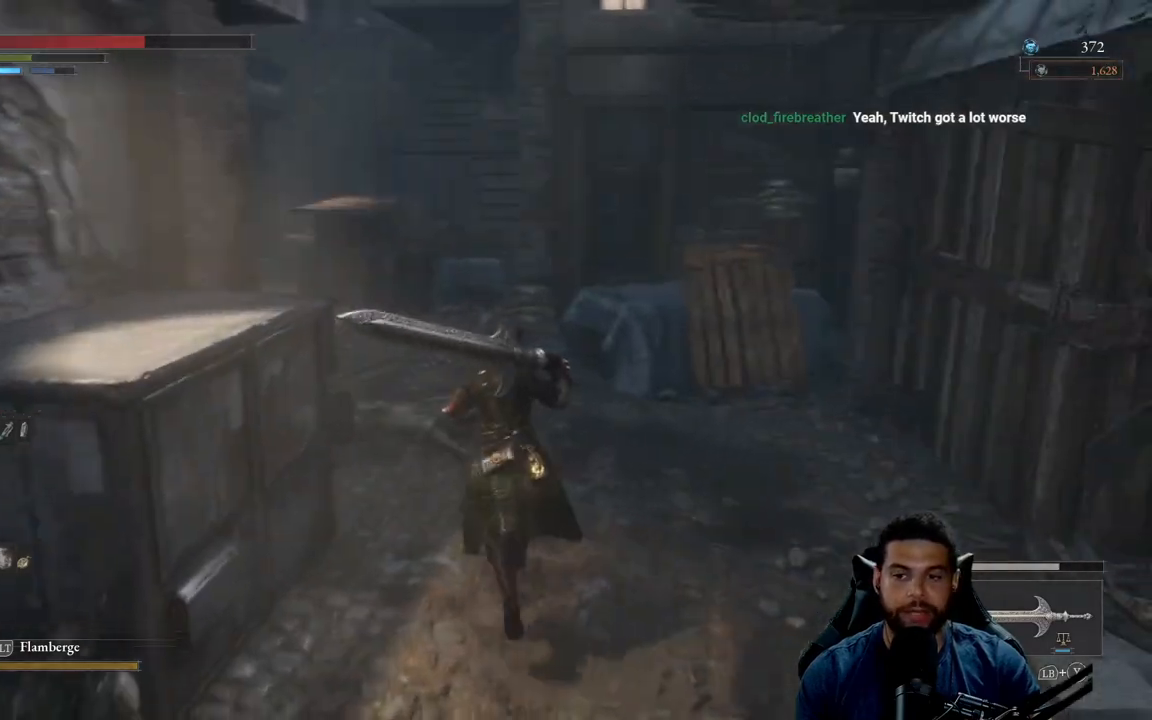
{"buttons": ["B"], "left_stick": "up", "right_stick": "left", "events": [[183, "right_stick", "left"], [317, "right_stick", "center"], [483, "right_stick", "left"]]}
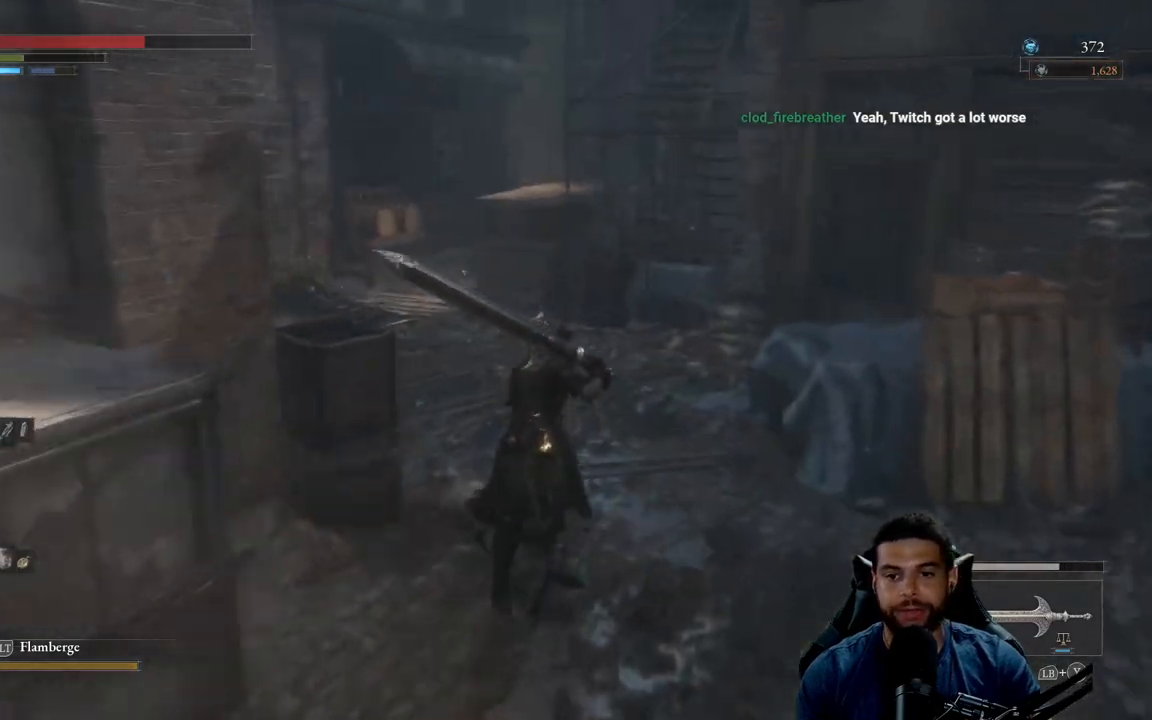
{"buttons": ["B"], "left_stick": "up", "right_stick": "center", "events": [[50, "right_stick", "center"]]}
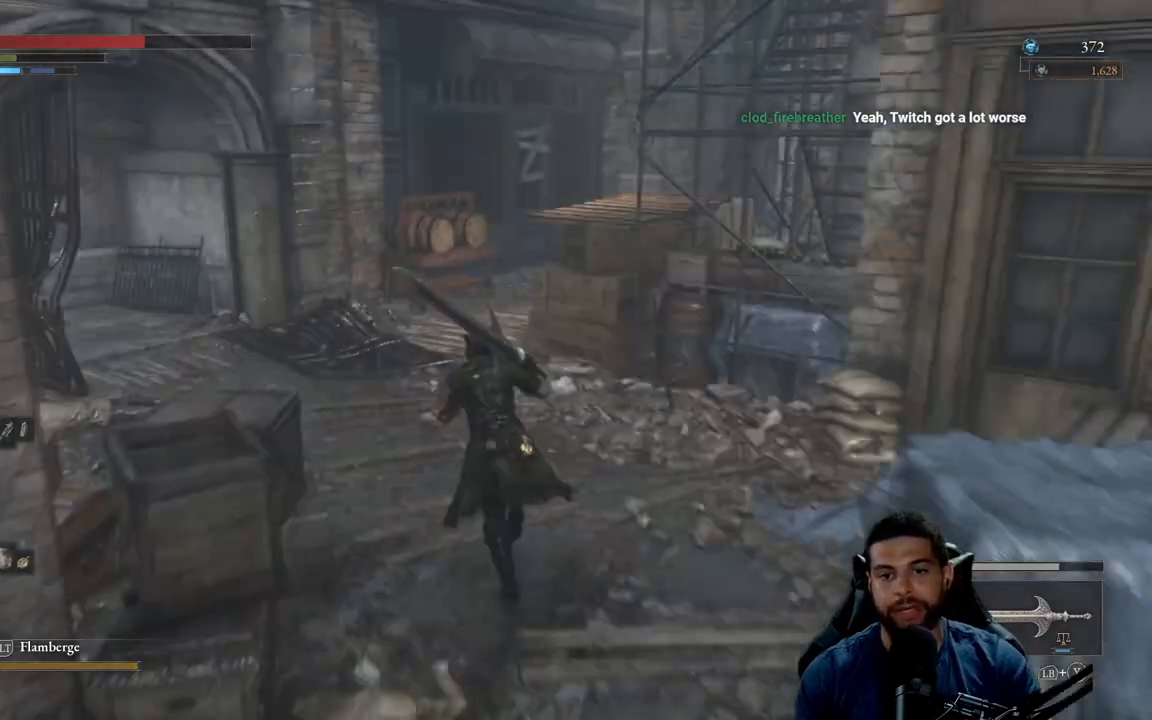
{"buttons": ["B"], "left_stick": "up", "right_stick": "center", "events": [[200, "right_stick", "left"], [317, "right_stick", "center"]]}
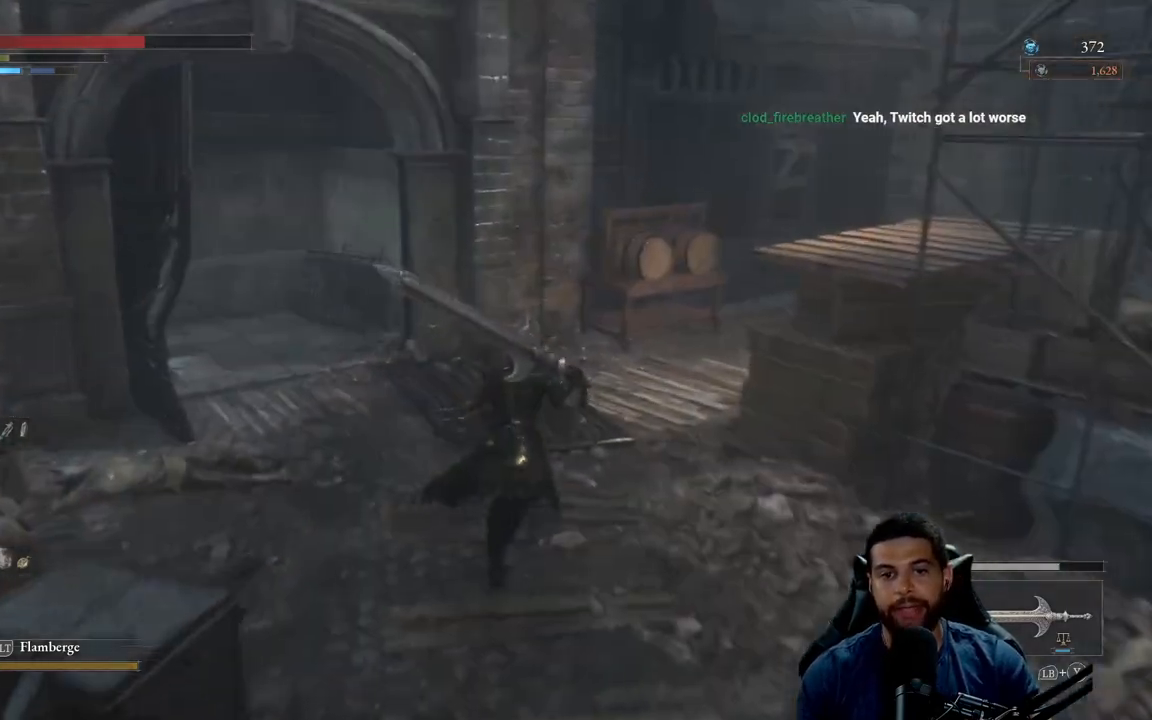
{"buttons": ["B"], "left_stick": "up", "right_stick": "center", "events": [[50, "right_stick", "right"], [267, "right_stick", "center"]]}
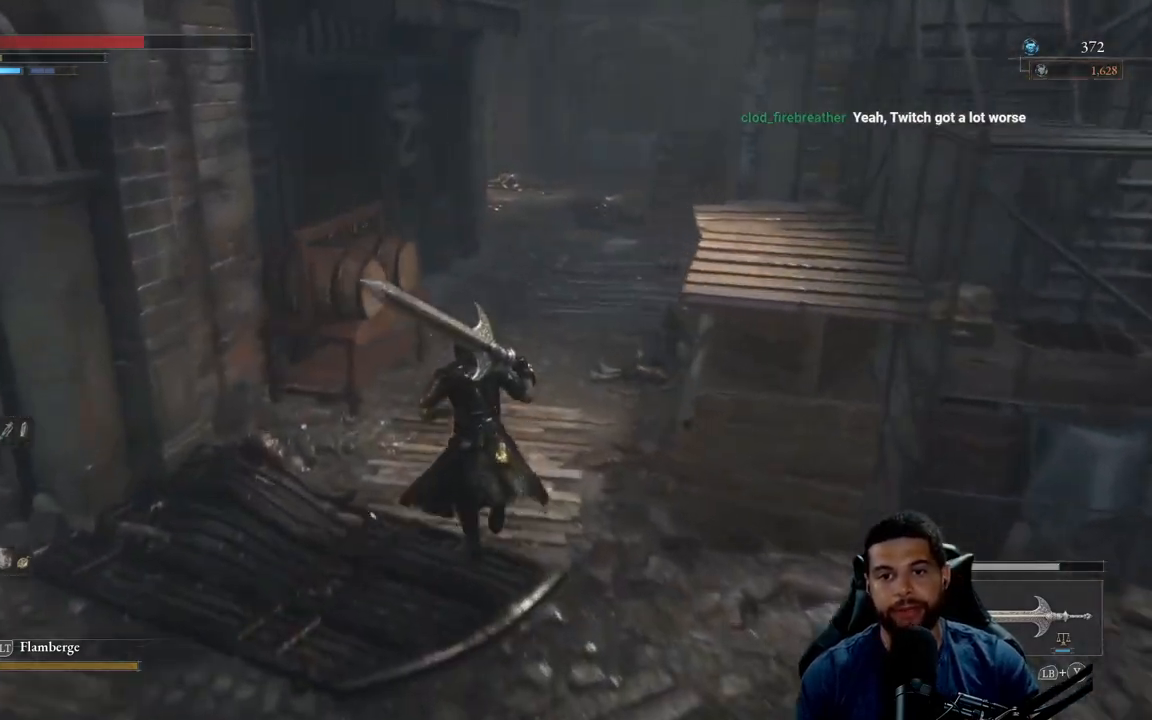
{"buttons": ["B"], "left_stick": "up", "right_stick": "center", "events": []}
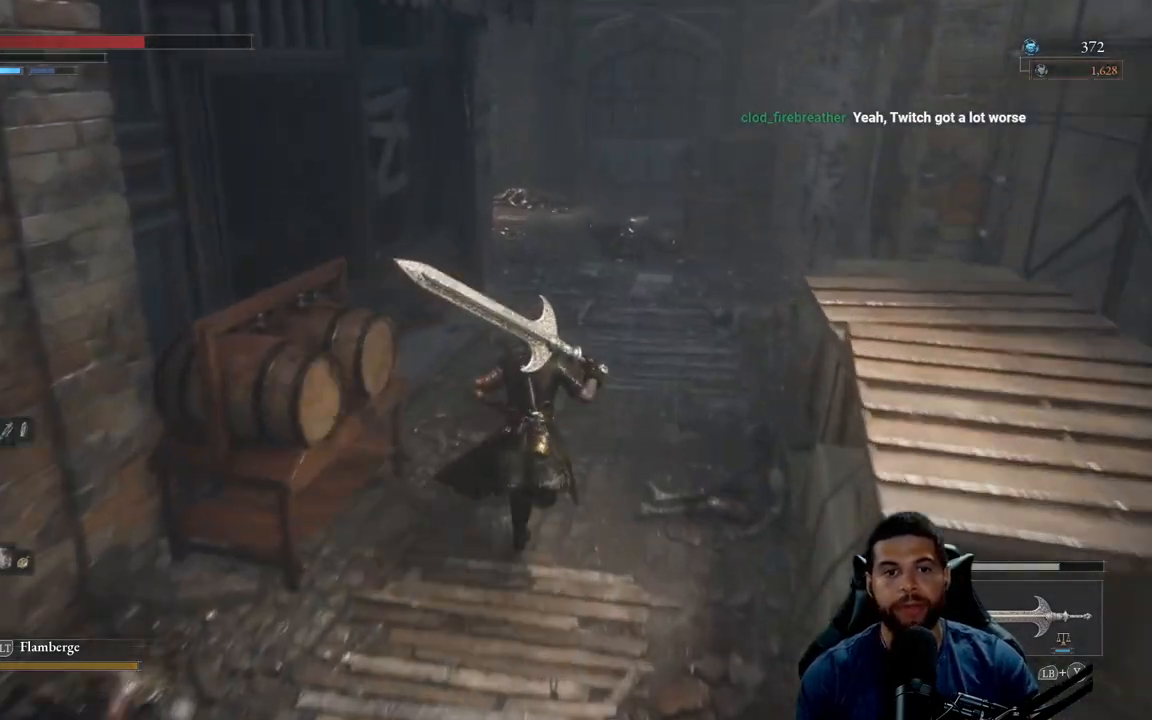
{"buttons": ["B"], "left_stick": "up", "right_stick": "center", "events": []}